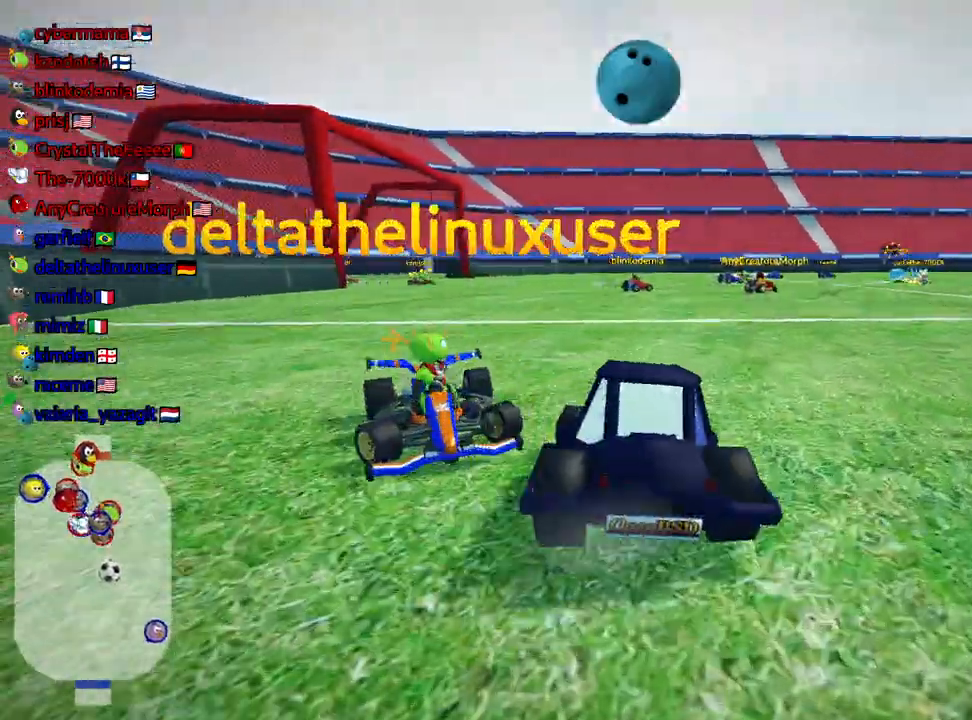
Gameplay with keyboard; each line is a JSON object with the keys held at the frame after it. "events" lists presses ("down") and releases ("up") of "down", "fire", "flag", "left", "look", "nitro", "right", "skid" and "up" between this image and that frame as [ms after this image, input, new state], when the widget could be followed in between. No other keys are recorded. Mouse input is not recorded. Key names are as the overlay labels them; some are game actions (e.g. jump) rather than physical keys.
{"keys": ["right", "up"], "events": [[500, "skid", "up"]]}
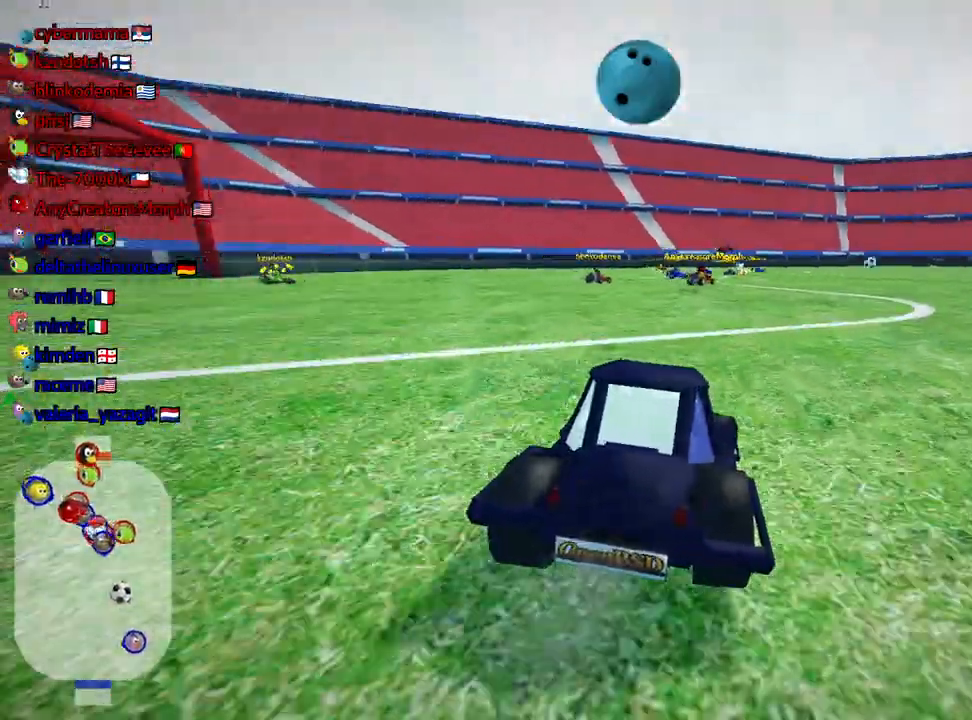
{"keys": ["right", "skid", "up"], "events": [[50, "right", "up"], [200, "skid", "down"], [217, "right", "down"]]}
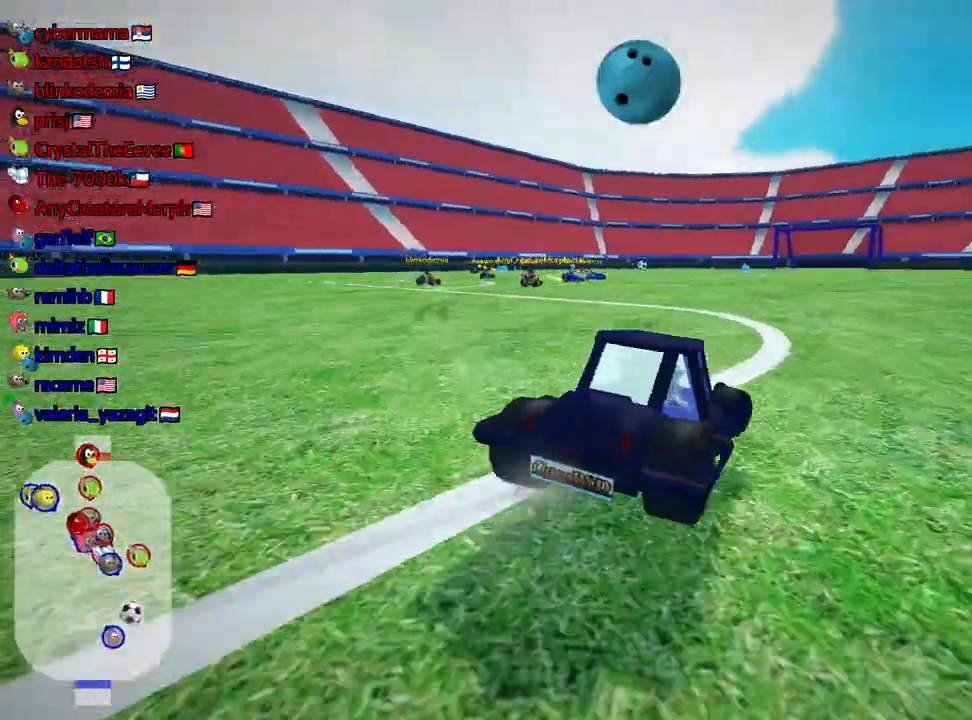
{"keys": ["right", "skid", "up"], "events": [[167, "left", "down"], [250, "right", "up"], [400, "left", "up"], [434, "right", "down"]]}
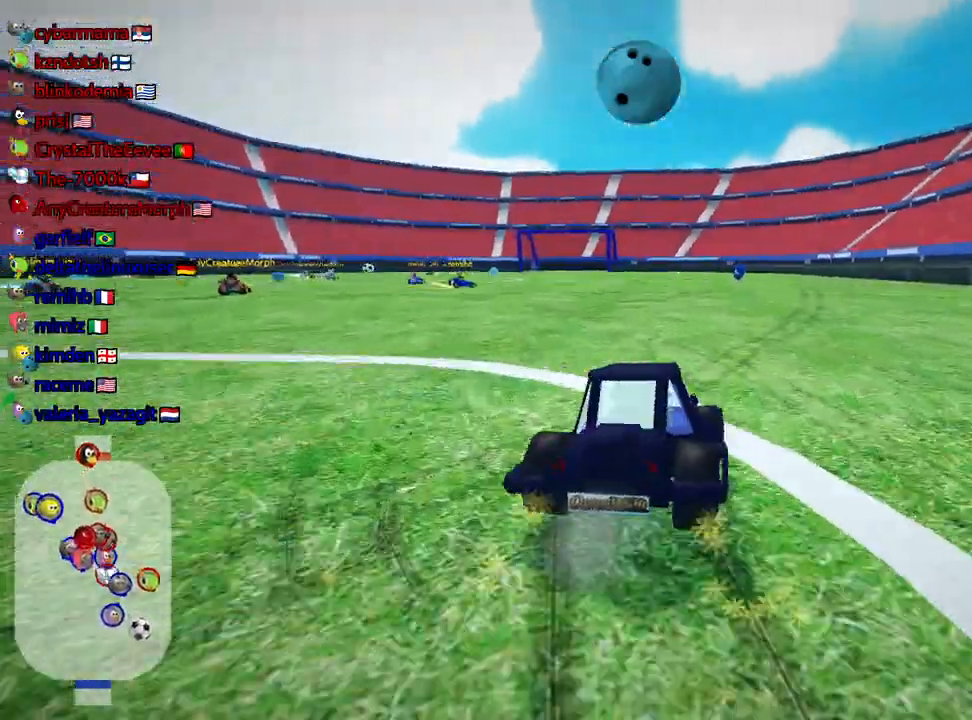
{"keys": ["left", "skid", "up"], "events": [[167, "left", "down"], [167, "right", "up"]]}
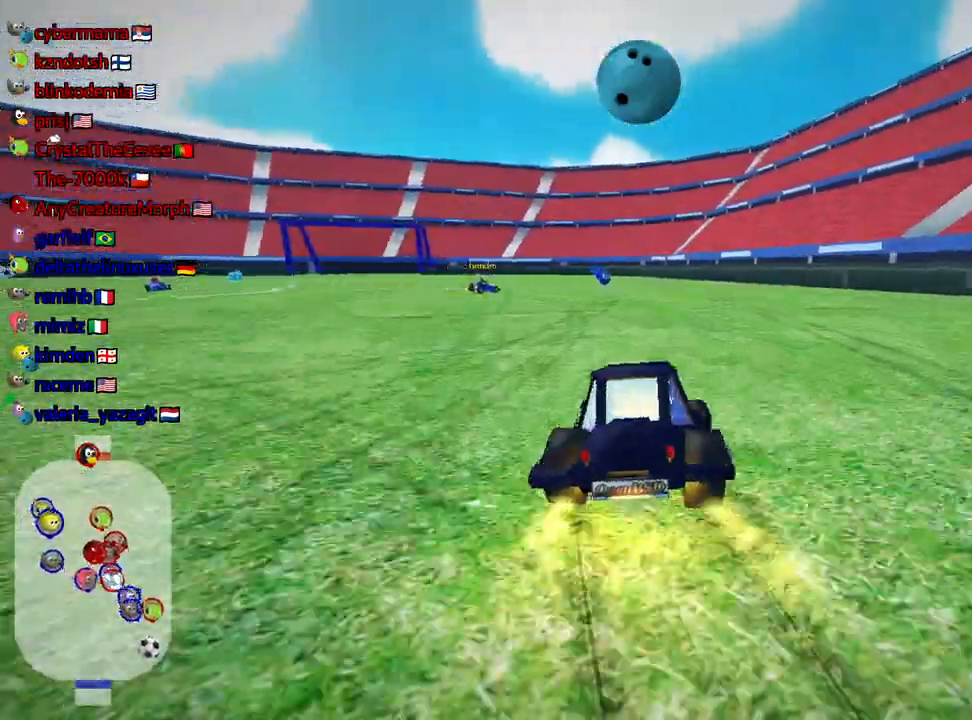
{"keys": ["up"], "events": [[200, "skid", "up"], [250, "left", "up"]]}
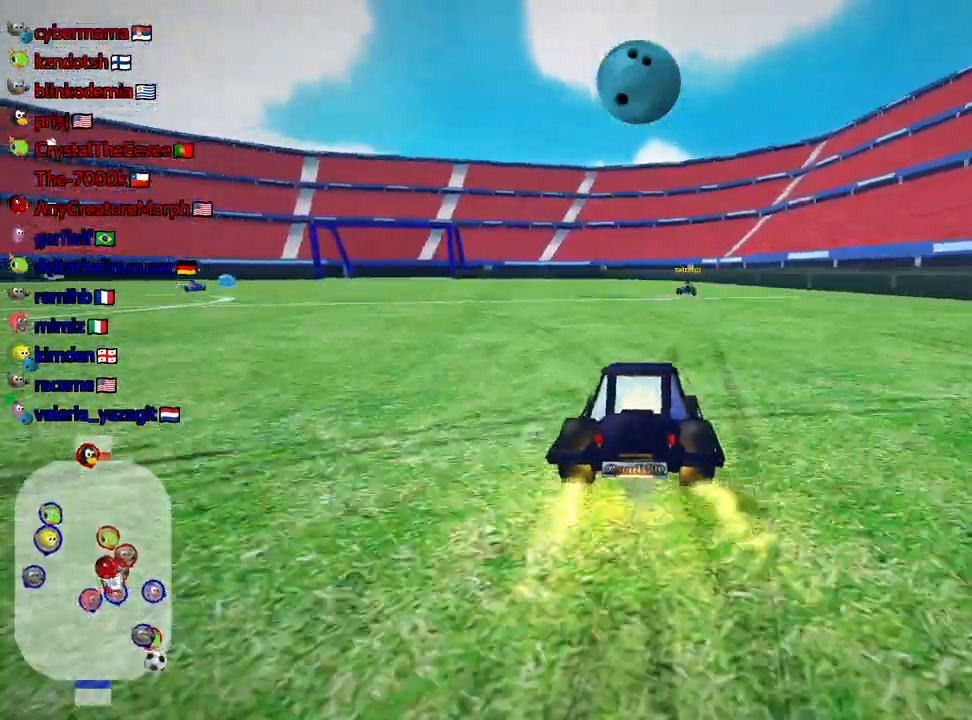
{"keys": ["left", "skid", "up"], "events": [[67, "right", "down"], [234, "right", "up"], [367, "skid", "down"], [384, "left", "down"]]}
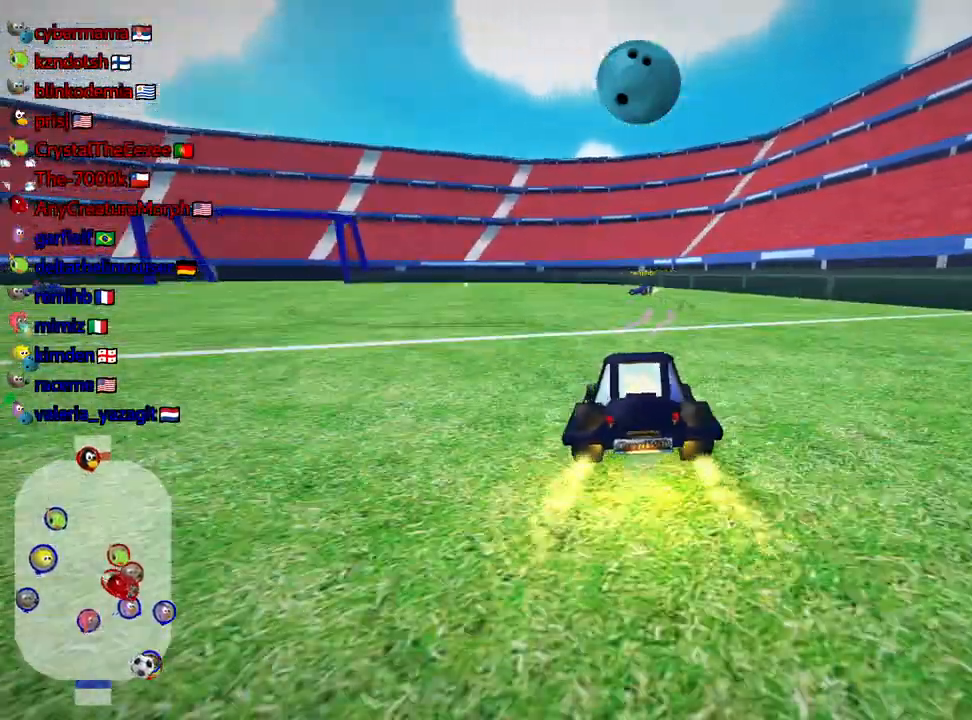
{"keys": ["right", "skid", "up"], "events": [[67, "left", "up"], [350, "right", "down"]]}
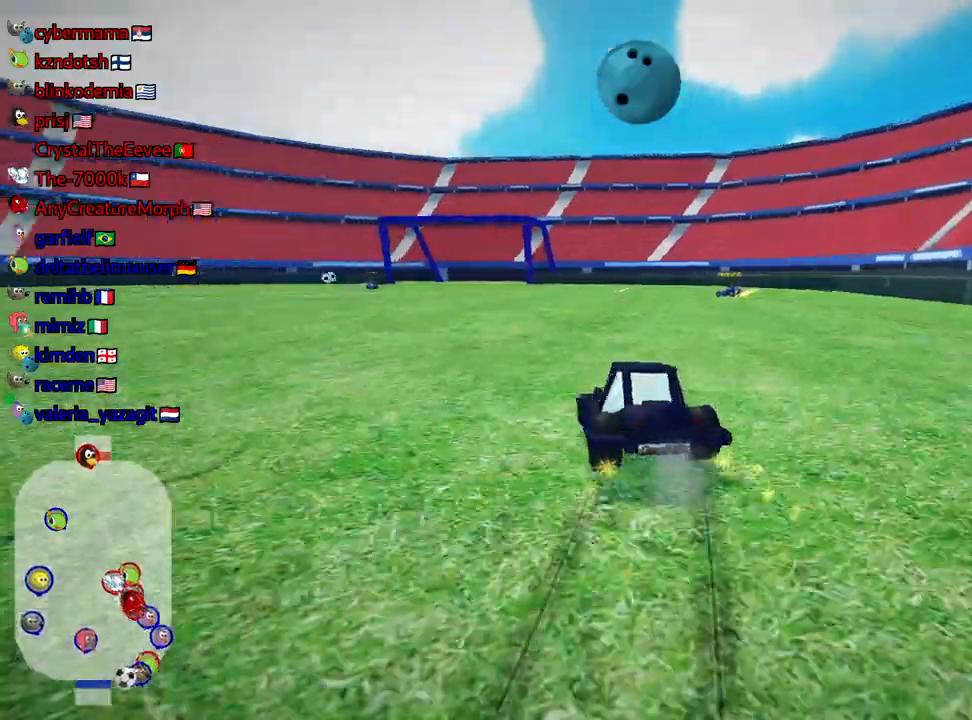
{"keys": ["right", "skid", "up"], "events": []}
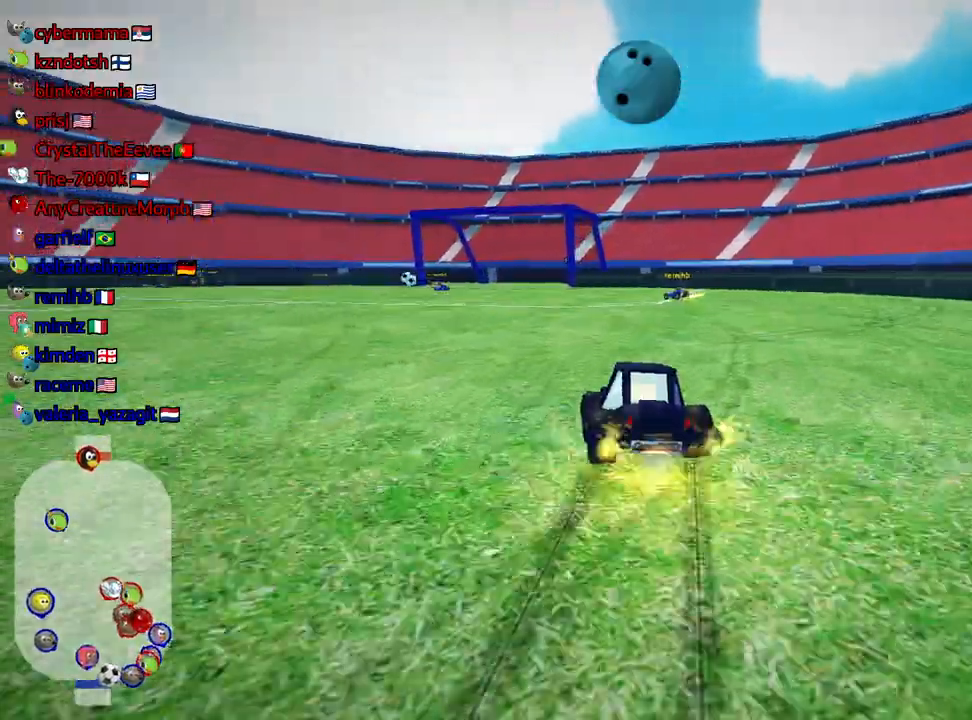
{"keys": ["right", "skid", "up"], "events": []}
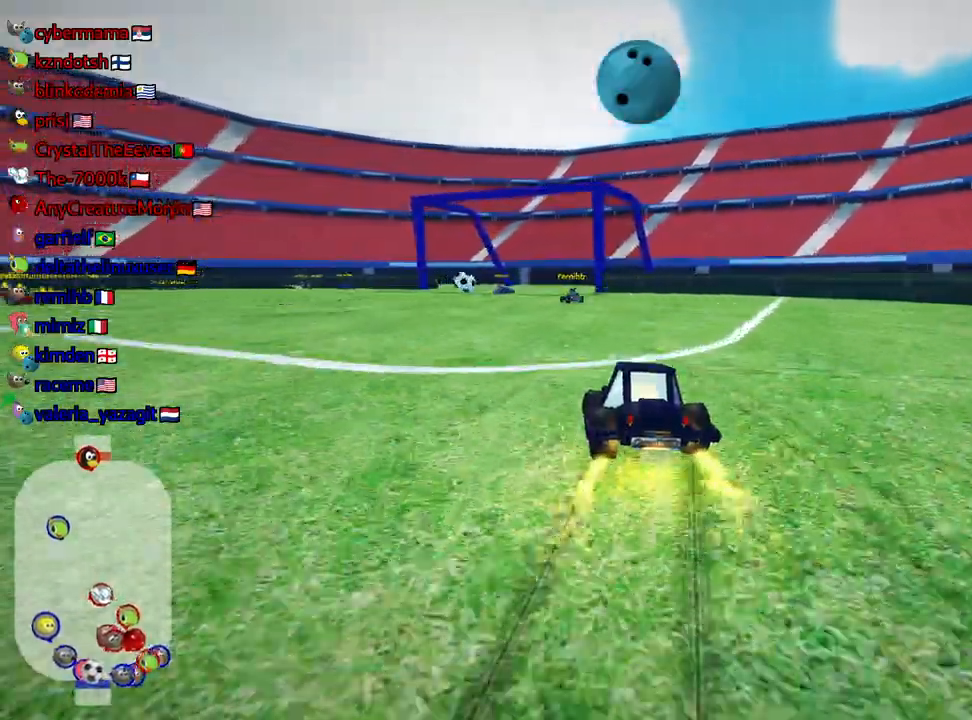
{"keys": ["right", "skid", "up"], "events": []}
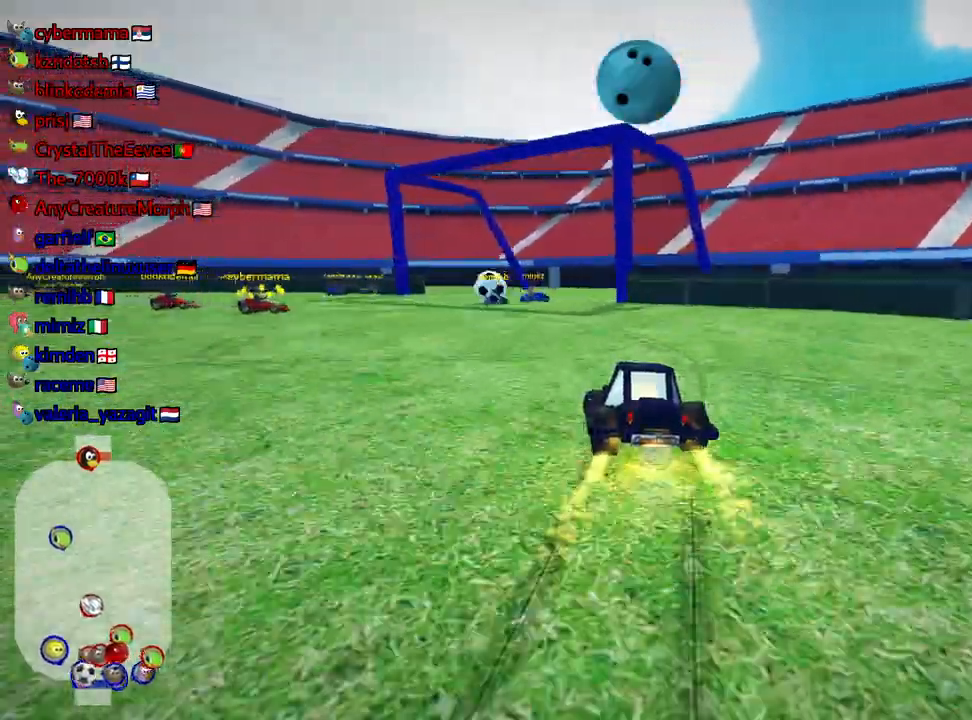
{"keys": ["left", "up"], "events": [[284, "left", "down"], [284, "right", "up"], [484, "skid", "up"]]}
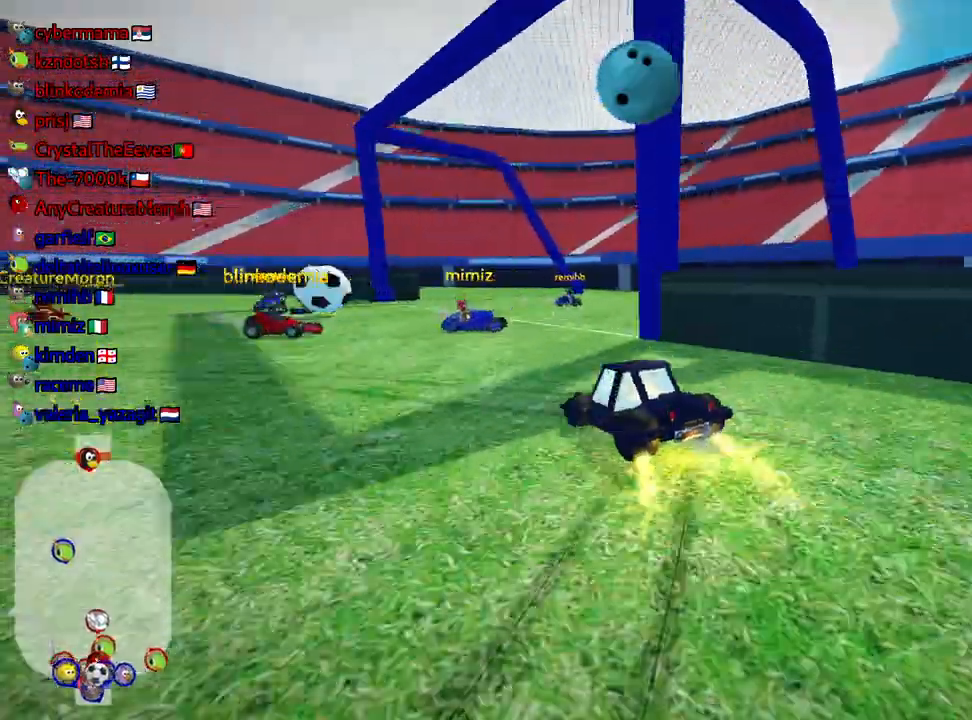
{"keys": ["left", "up"], "events": [[250, "left", "up"], [350, "left", "down"]]}
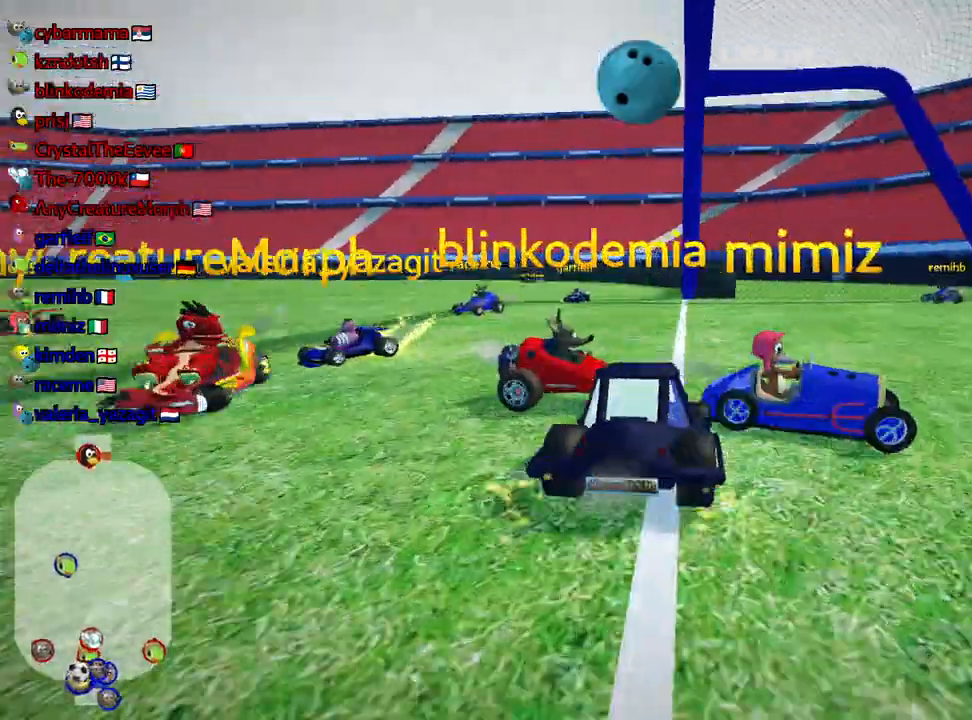
{"keys": ["down", "left", "look"], "events": [[17, "up", "up"], [100, "down", "down"], [167, "left", "up"], [167, "look", "down"], [417, "left", "down"]]}
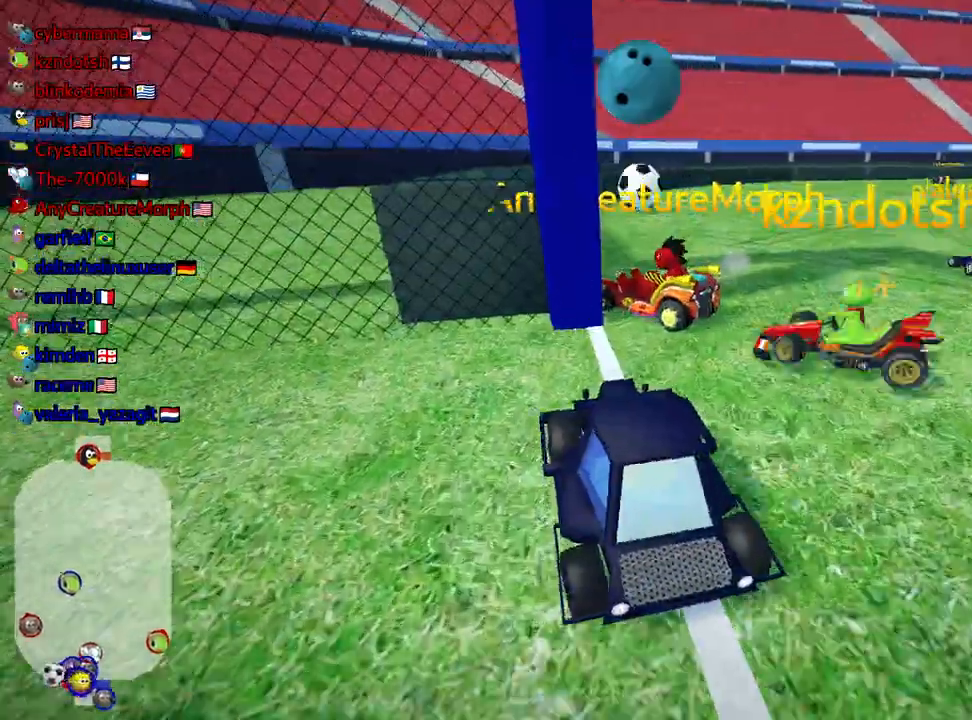
{"keys": ["down", "left", "look"], "events": [[284, "left", "up"], [484, "left", "down"]]}
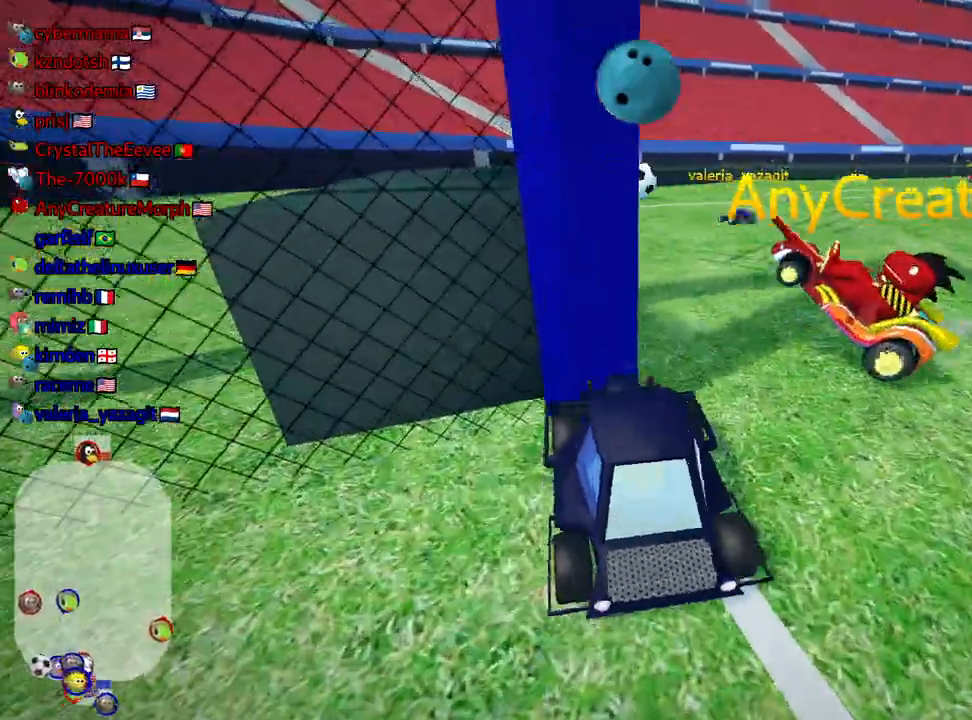
{"keys": ["down", "look"], "events": [[234, "left", "up"]]}
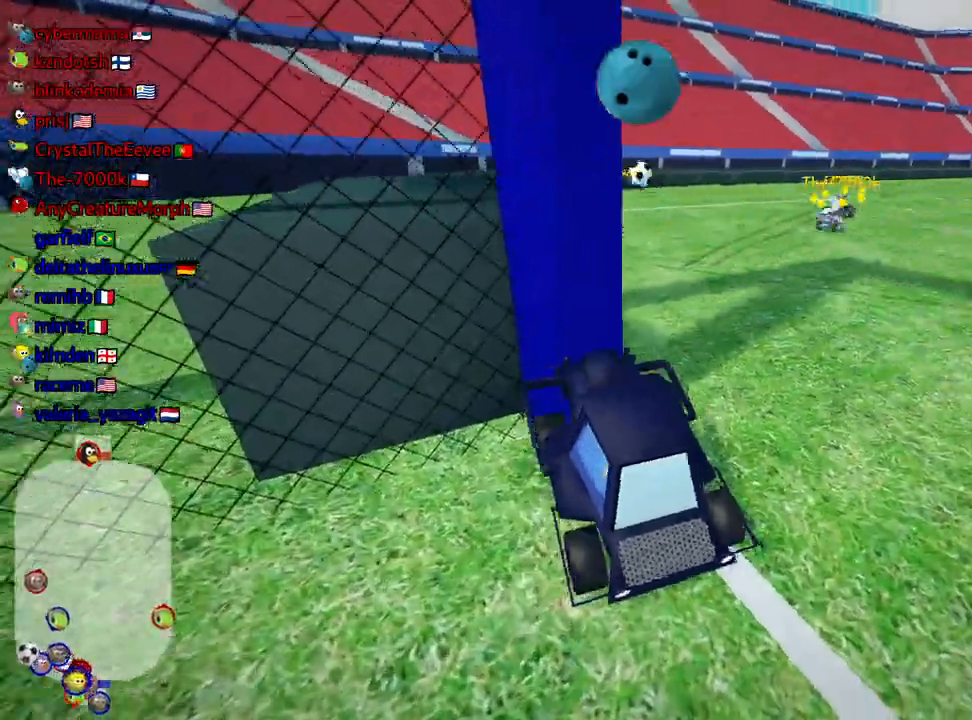
{"keys": [], "events": [[34, "down", "up"], [150, "flag", "down"], [200, "look", "up"], [250, "flag", "up"]]}
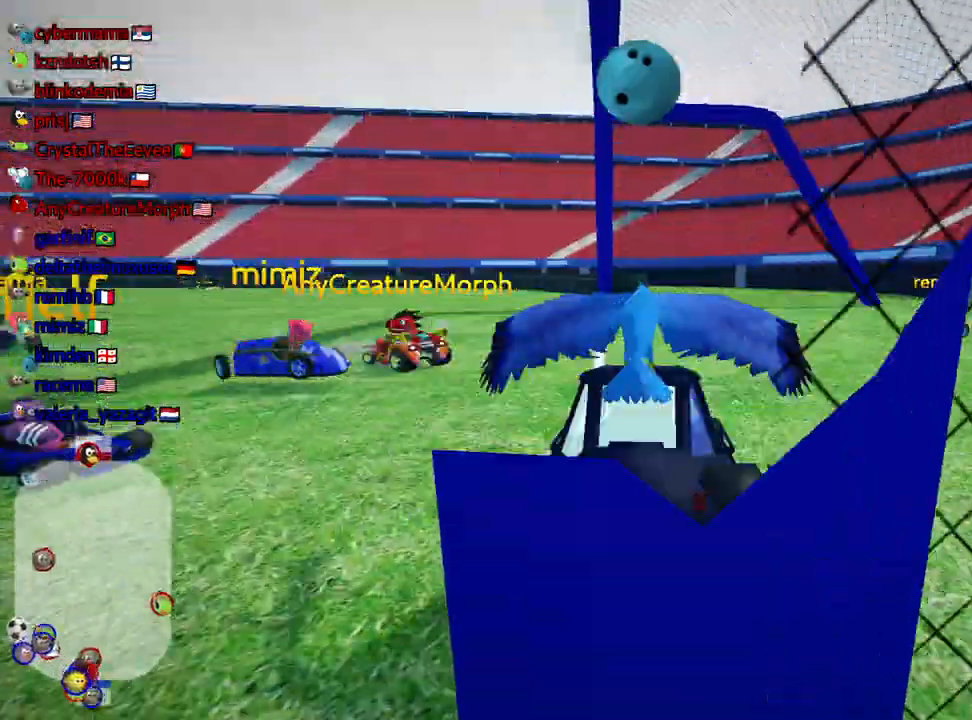
{"keys": [], "events": []}
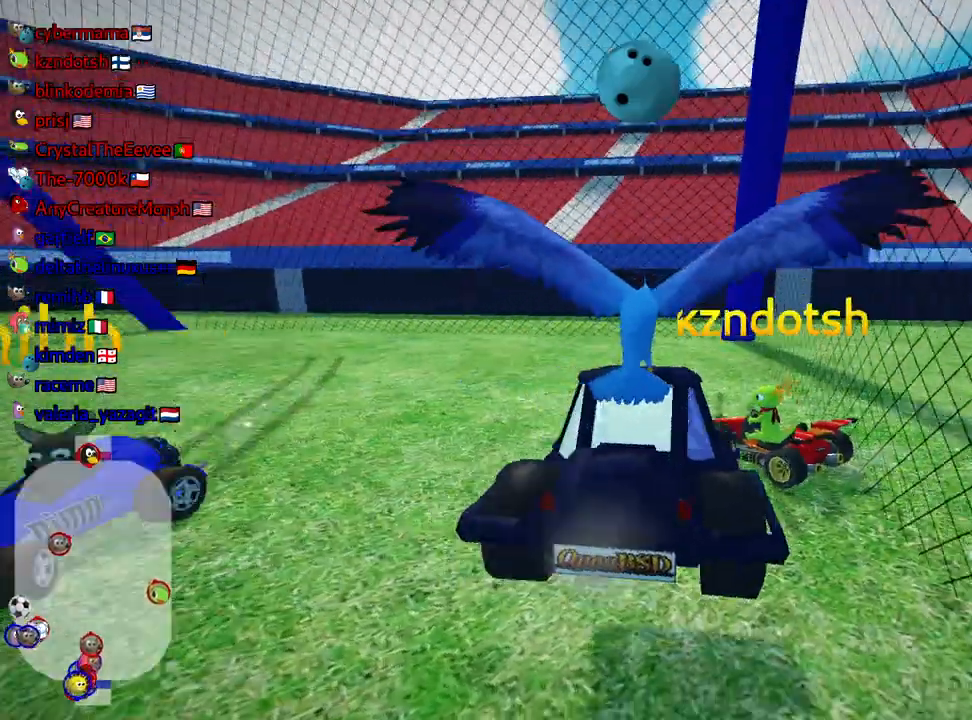
{"keys": ["down"], "events": [[117, "up", "down"], [450, "up", "up"], [467, "down", "down"]]}
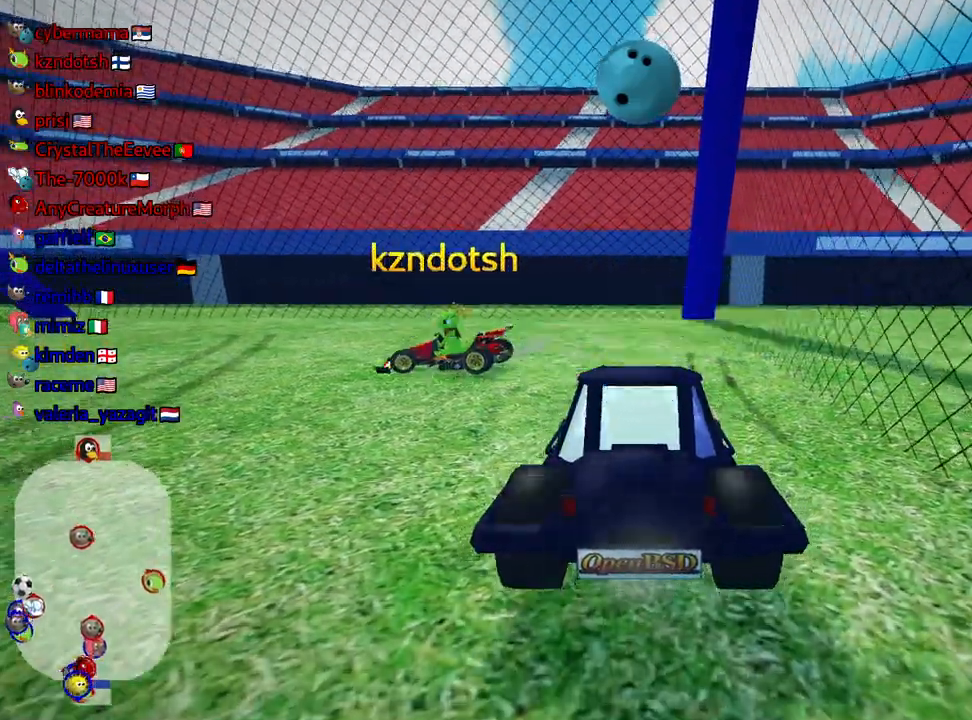
{"keys": ["down", "left"], "events": [[134, "left", "down"]]}
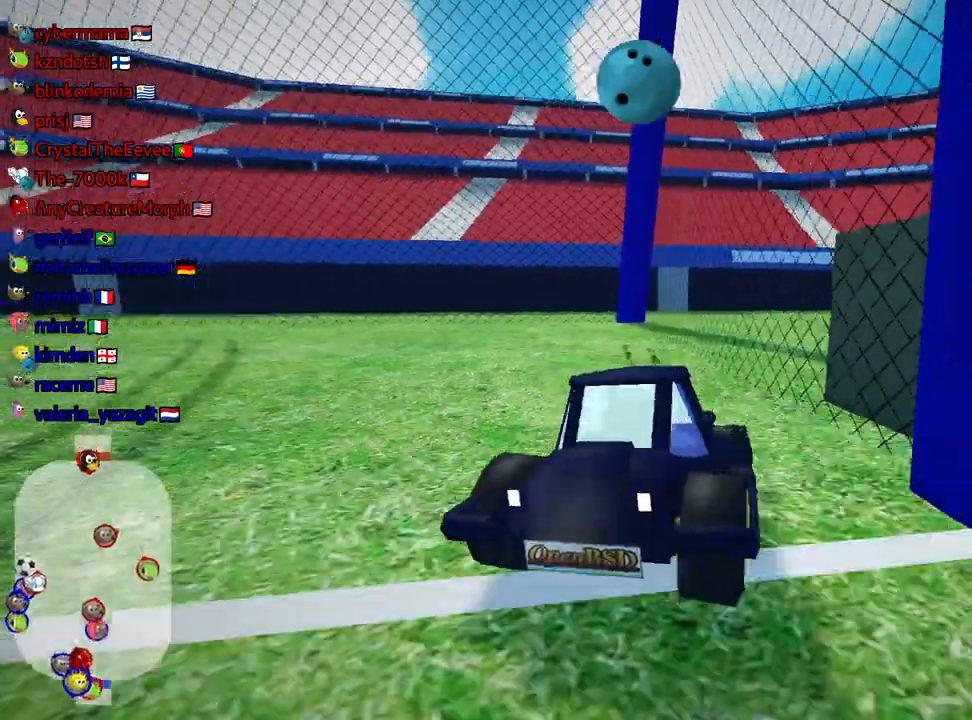
{"keys": [], "events": [[250, "left", "up"], [267, "down", "up"], [334, "up", "down"], [500, "up", "up"]]}
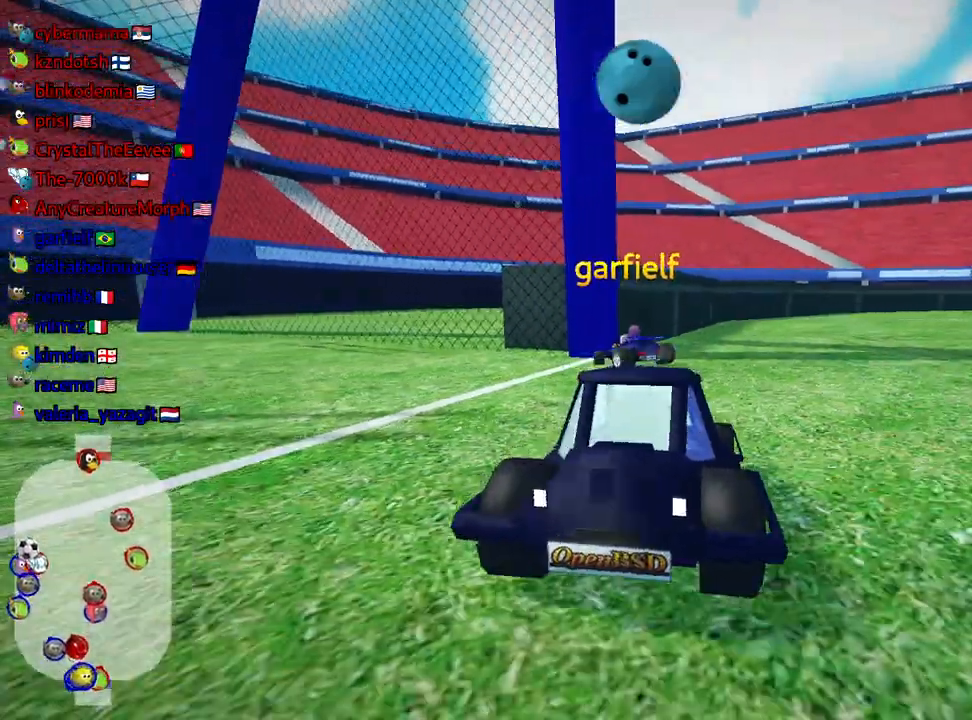
{"keys": [], "events": [[150, "flag", "down"], [334, "flag", "up"]]}
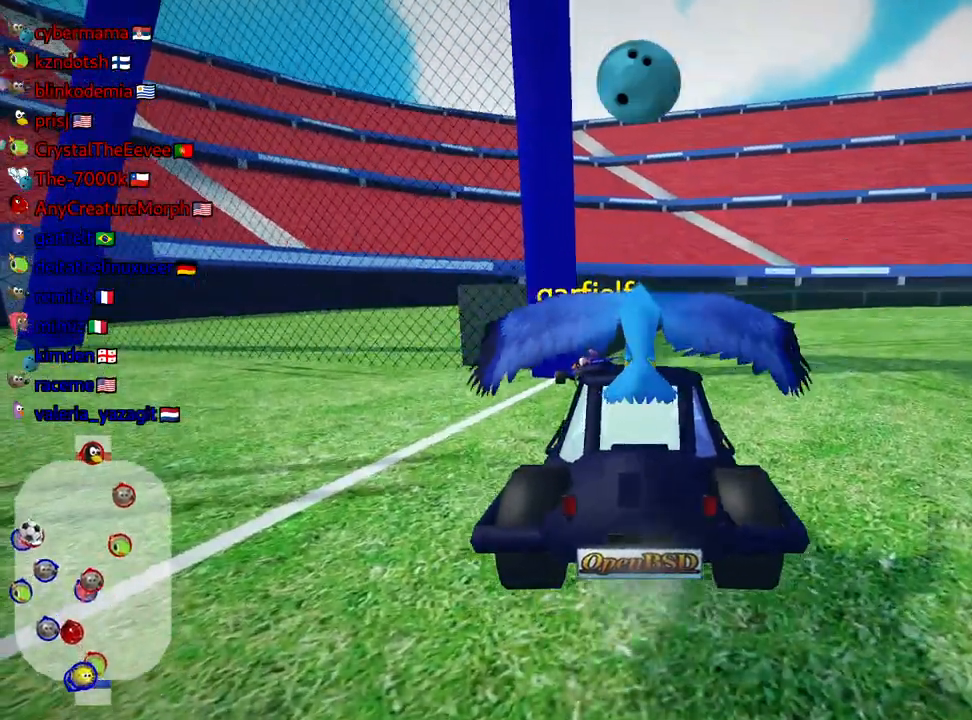
{"keys": [], "events": []}
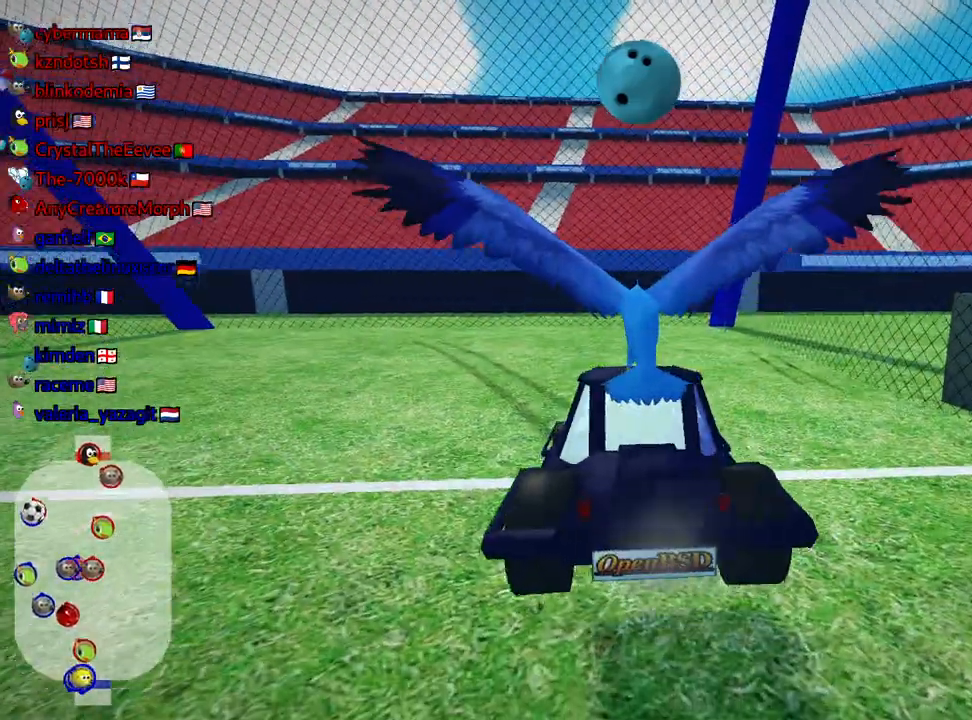
{"keys": ["flag", "right"], "events": [[467, "right", "down"], [484, "flag", "down"]]}
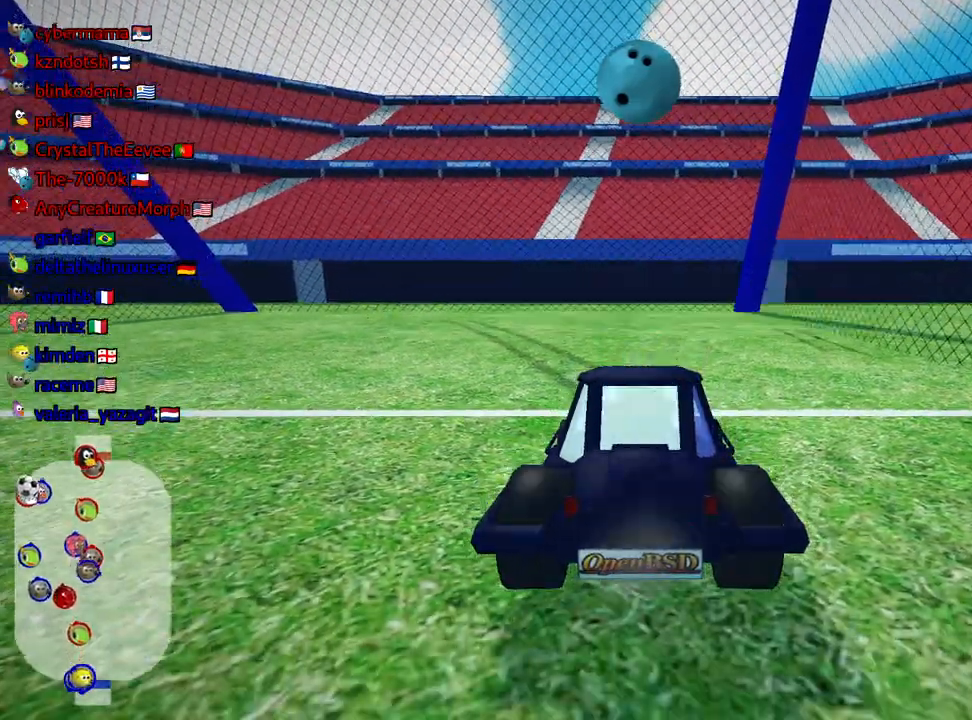
{"keys": ["right"], "events": [[250, "flag", "up"]]}
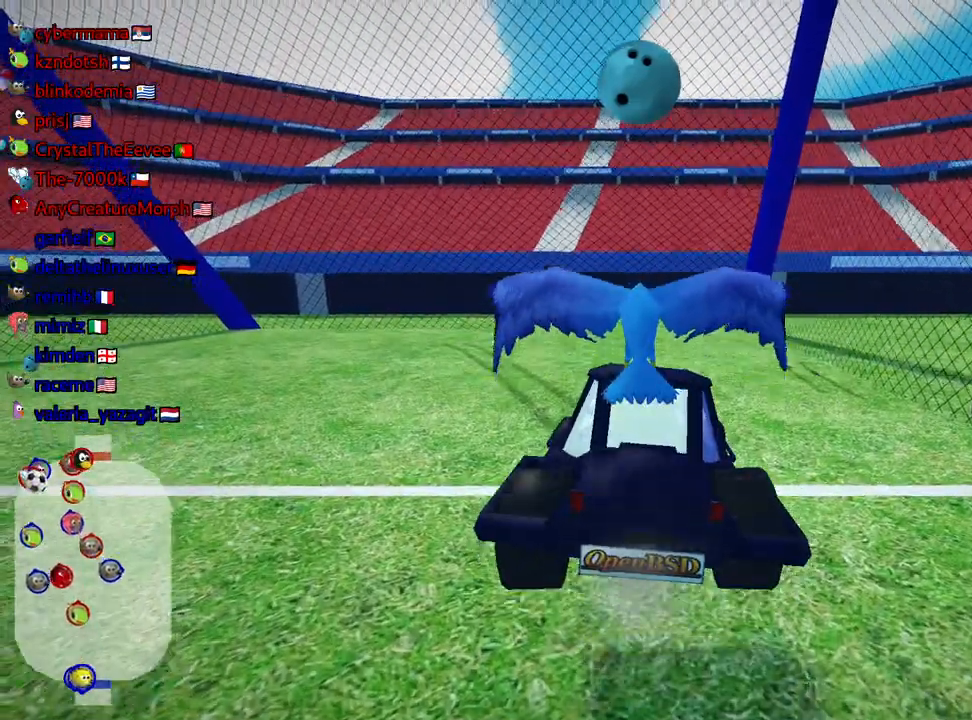
{"keys": [], "events": [[84, "right", "up"]]}
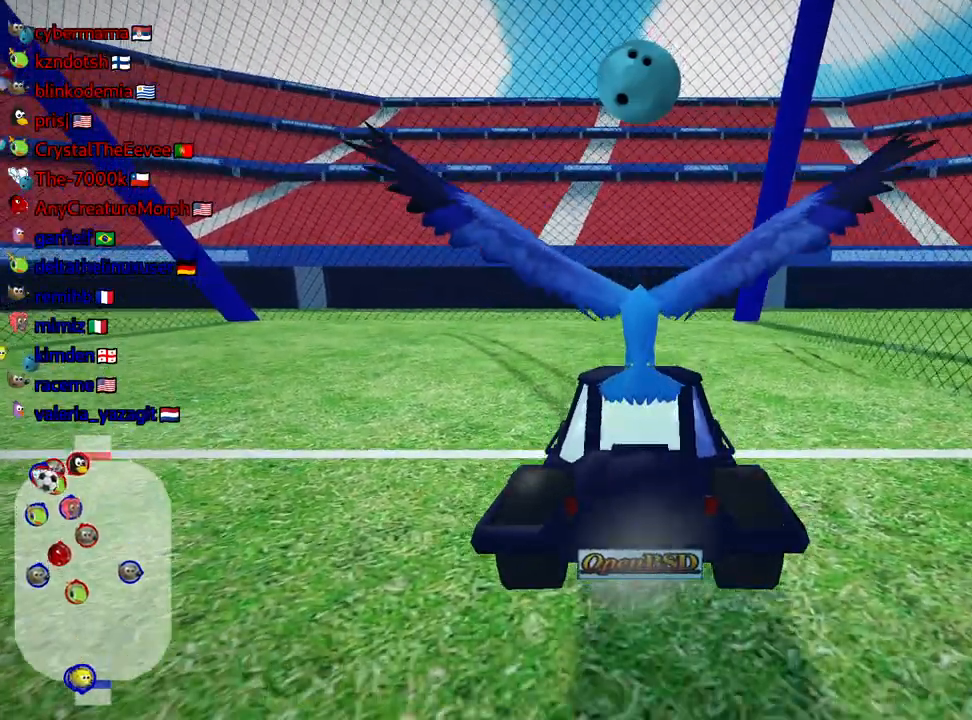
{"keys": [], "events": []}
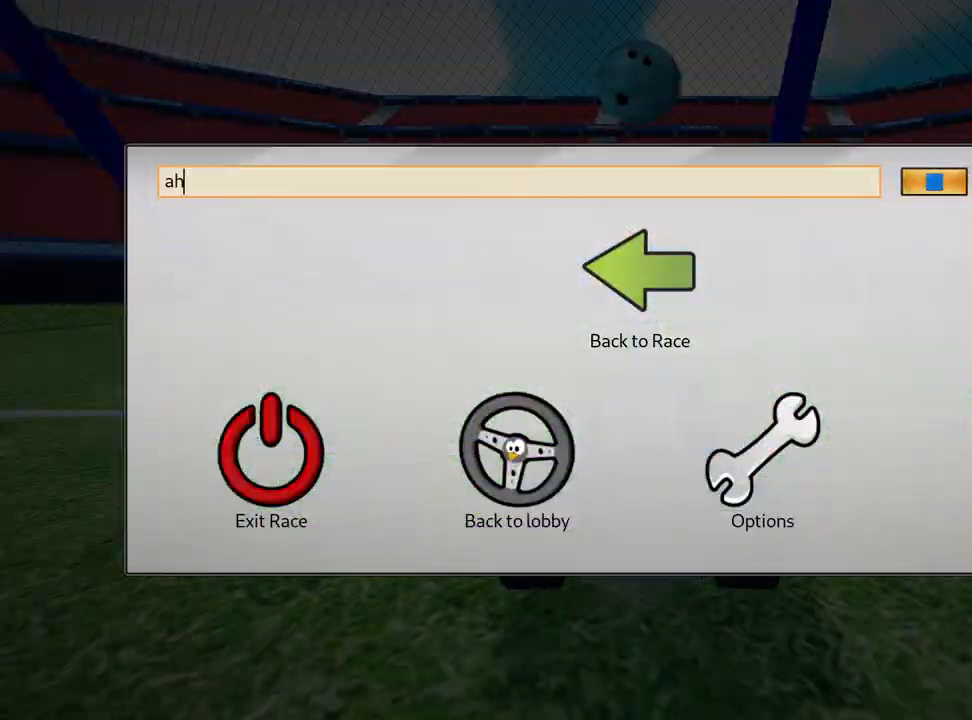
{"keys": [], "events": []}
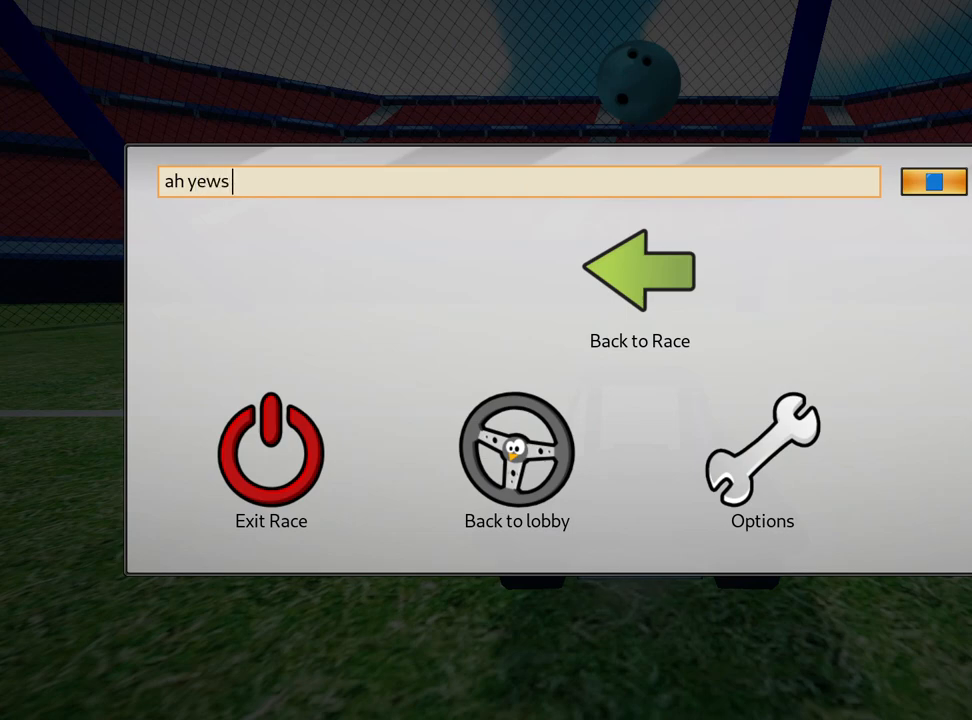
{"keys": [], "events": []}
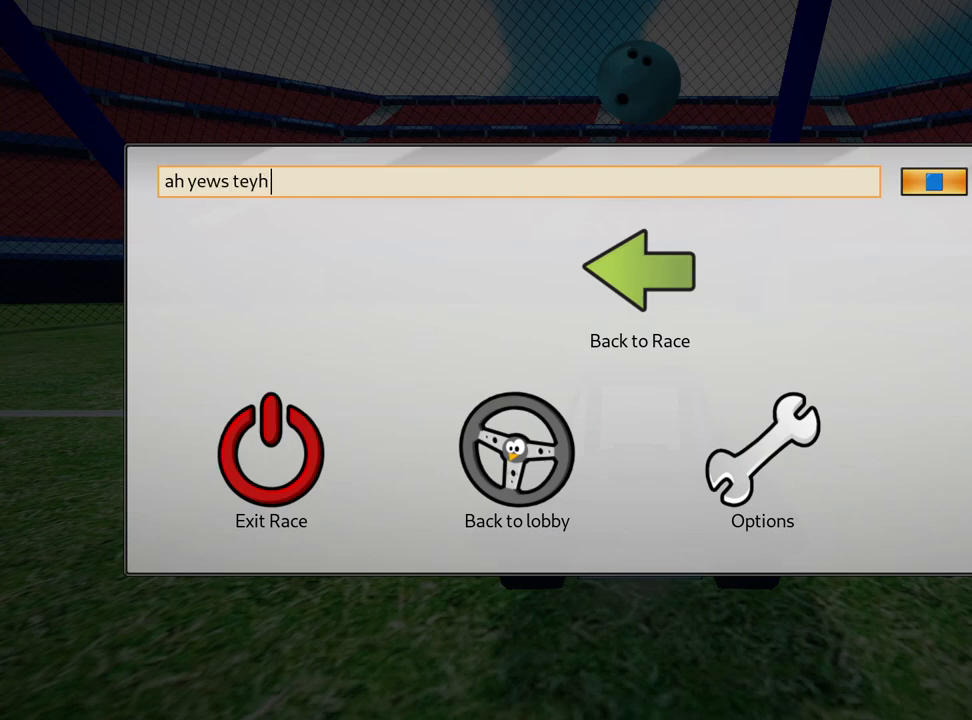
{"keys": [], "events": []}